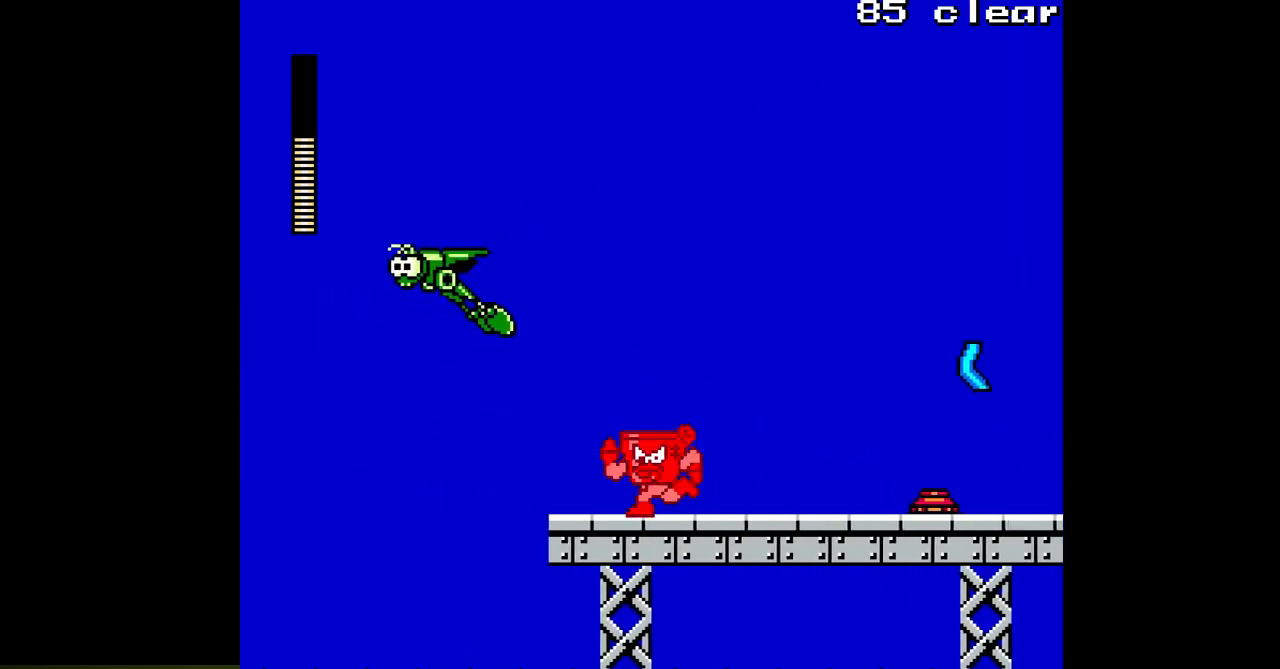
Gameplay with a controller; each line is a JSON object with the inputs held at the frame after it. "events" lists button and stick changes between this image and that frame as [ms after this image, input, new state], when the widget could be followed in between. Not read: C L3 R3.
{"buttons": ["A", "DPAD_RIGHT"], "events": [[83, "B", "down"], [183, "B", "up"], [183, "DPAD_LEFT", "up"], [233, "DPAD_RIGHT", "down"]]}
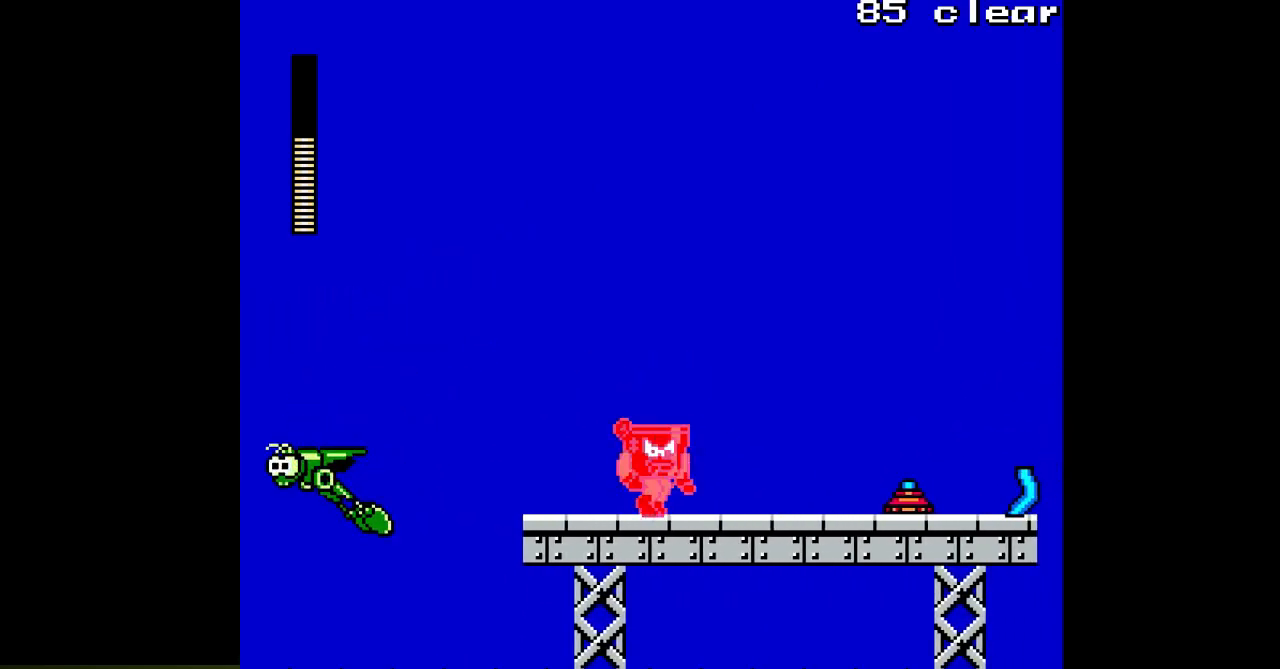
{"buttons": ["A", "DPAD_RIGHT"], "events": [[450, "A", "up"], [500, "A", "down"]]}
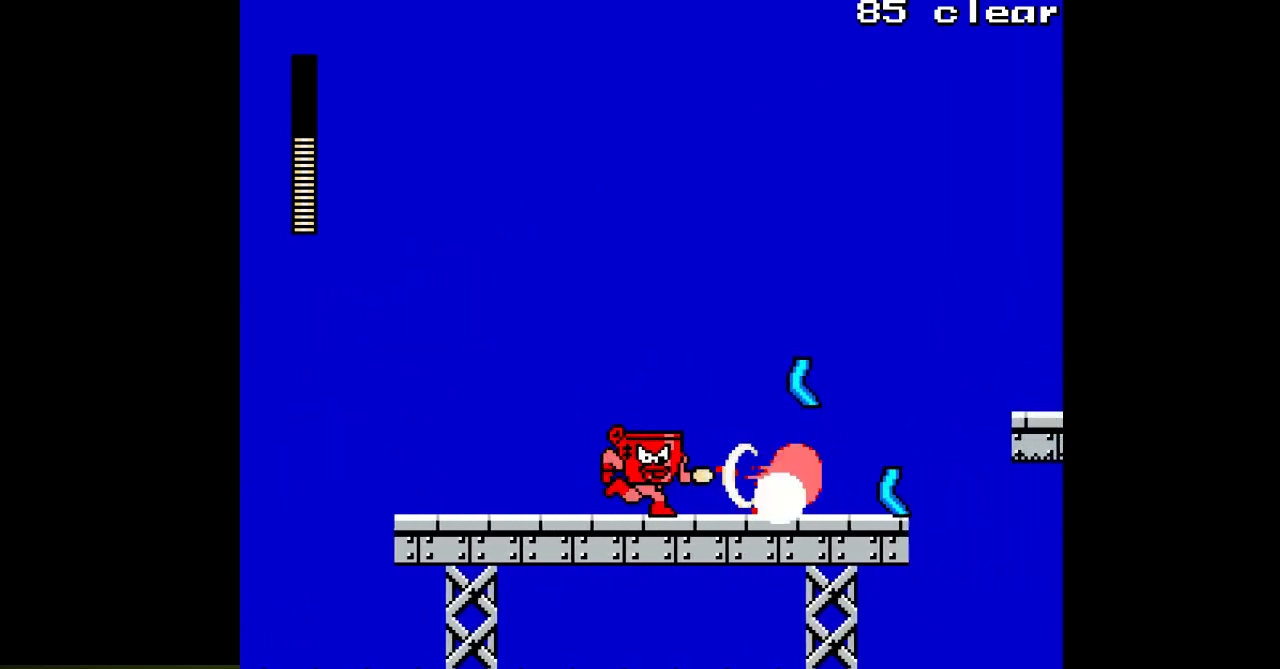
{"buttons": ["A", "DPAD_LEFT"], "events": [[117, "A", "up"], [183, "A", "down"], [333, "DPAD_RIGHT", "up"], [383, "DPAD_LEFT", "down"]]}
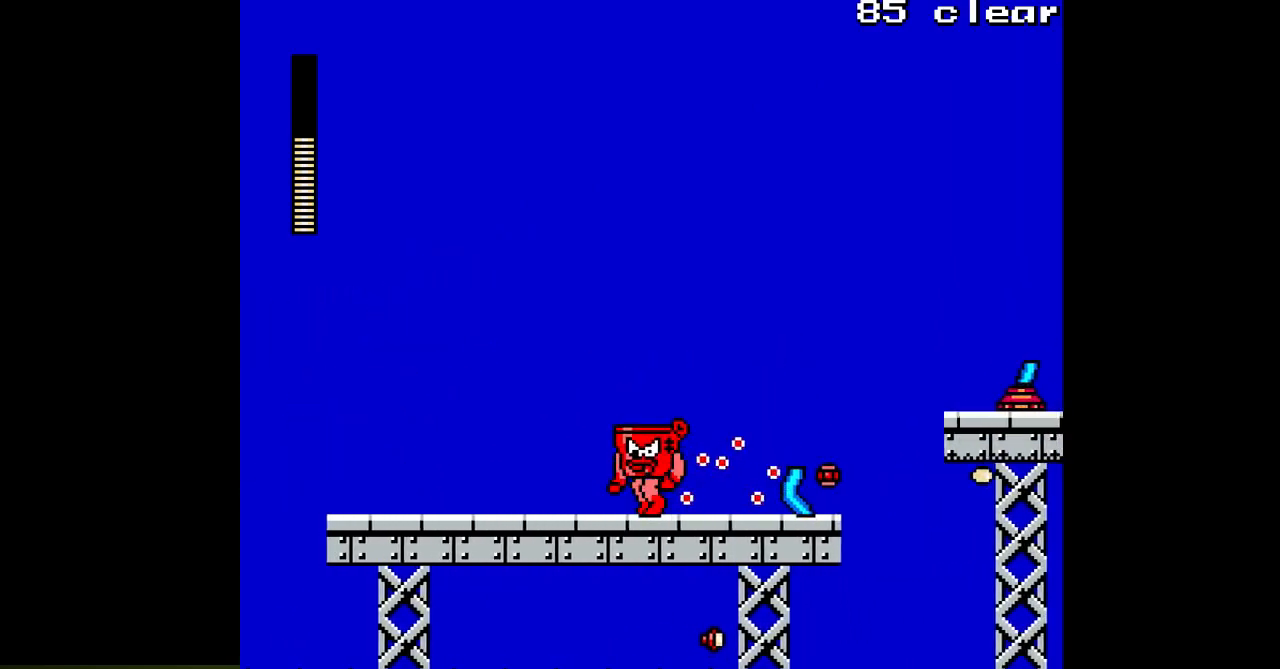
{"buttons": ["A", "DPAD_LEFT"], "events": [[300, "DPAD_LEFT", "up"], [350, "DPAD_RIGHT", "down"], [467, "DPAD_RIGHT", "up"], [500, "DPAD_LEFT", "down"]]}
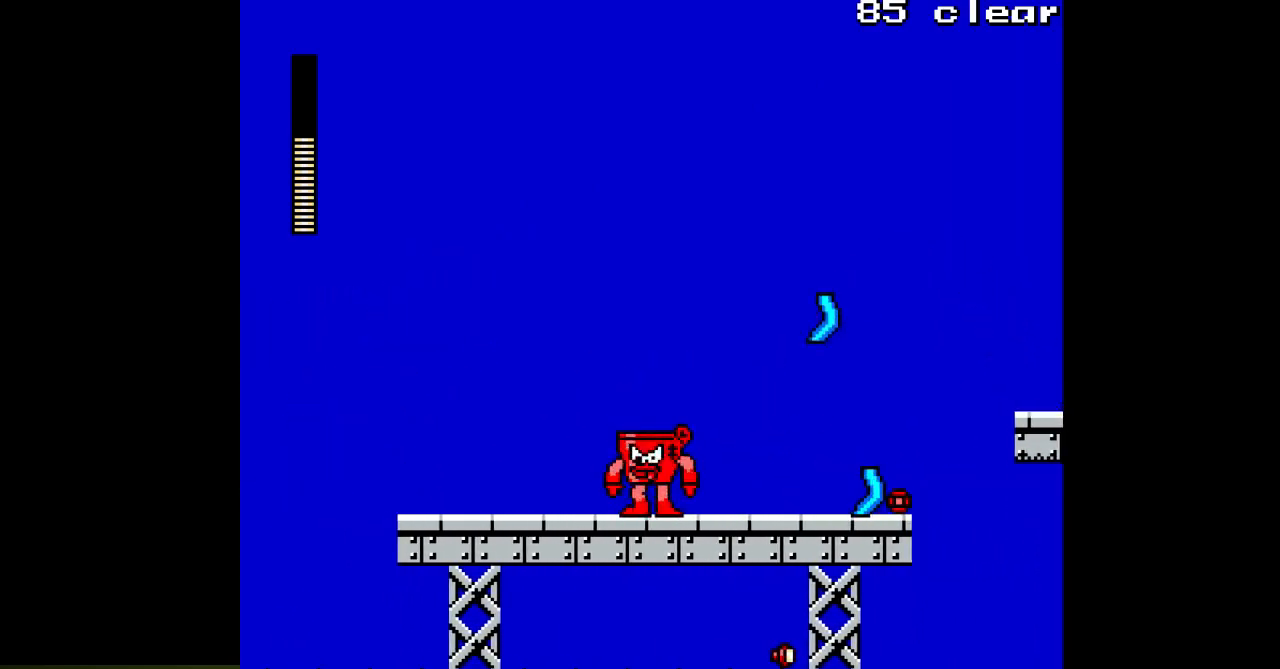
{"buttons": ["A", "DPAD_RIGHT"], "events": [[300, "DPAD_LEFT", "up"], [383, "DPAD_RIGHT", "down"]]}
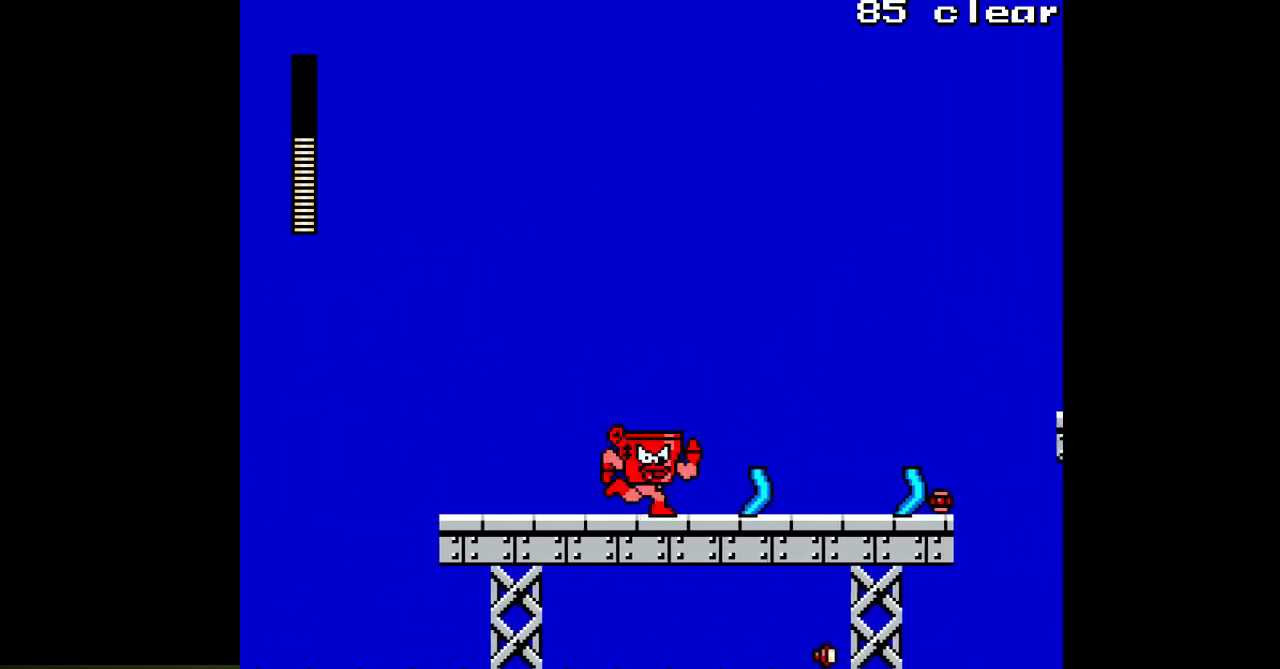
{"buttons": [], "events": [[33, "DPAD_RIGHT", "up"], [183, "DPAD_RIGHT", "down"], [233, "B", "down"], [300, "B", "up"], [317, "A", "up"], [317, "DPAD_RIGHT", "up"], [383, "A", "down"], [483, "A", "up"]]}
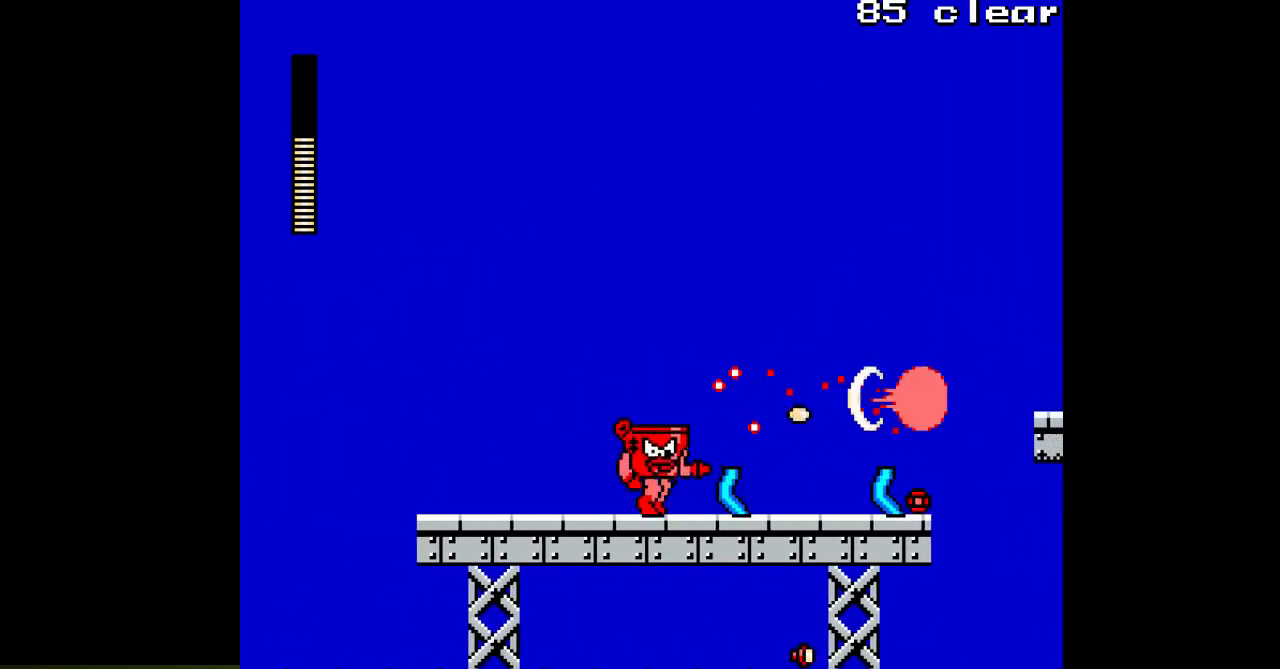
{"buttons": ["A", "B"], "events": [[83, "B", "down"], [100, "A", "down"], [167, "A", "up"], [167, "B", "up"], [167, "DPAD_RIGHT", "down"], [267, "A", "down"], [267, "DPAD_RIGHT", "up"], [367, "A", "up"], [450, "B", "down"], [500, "A", "down"]]}
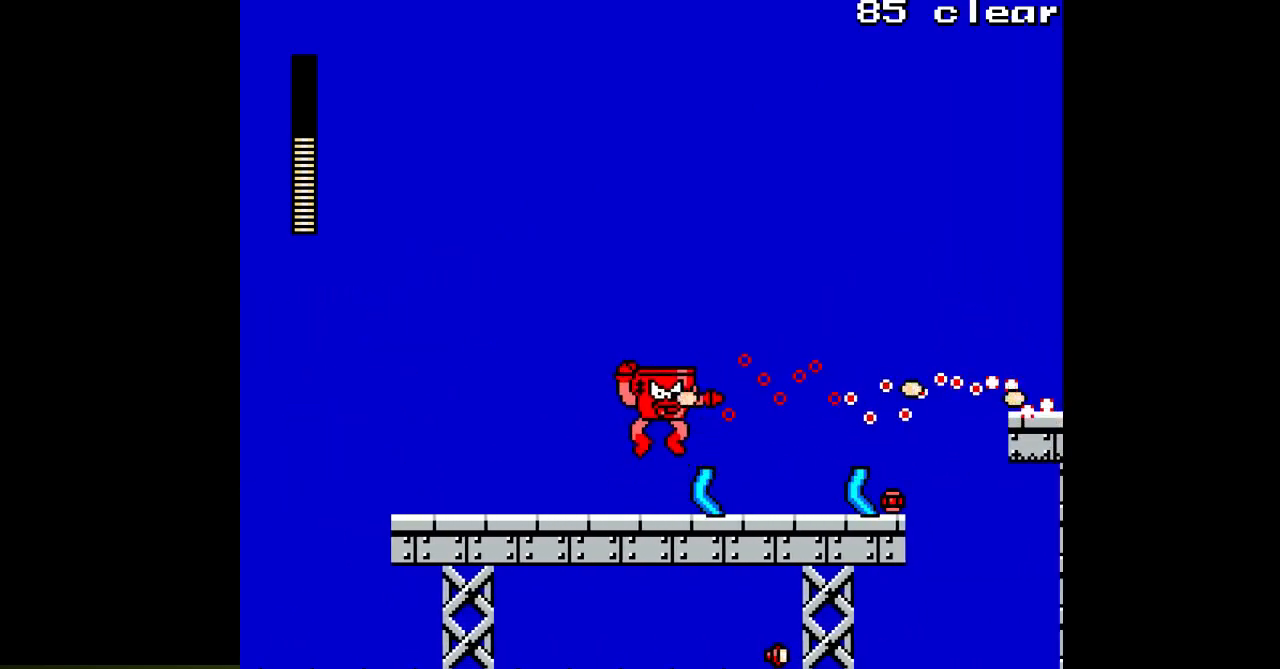
{"buttons": []}
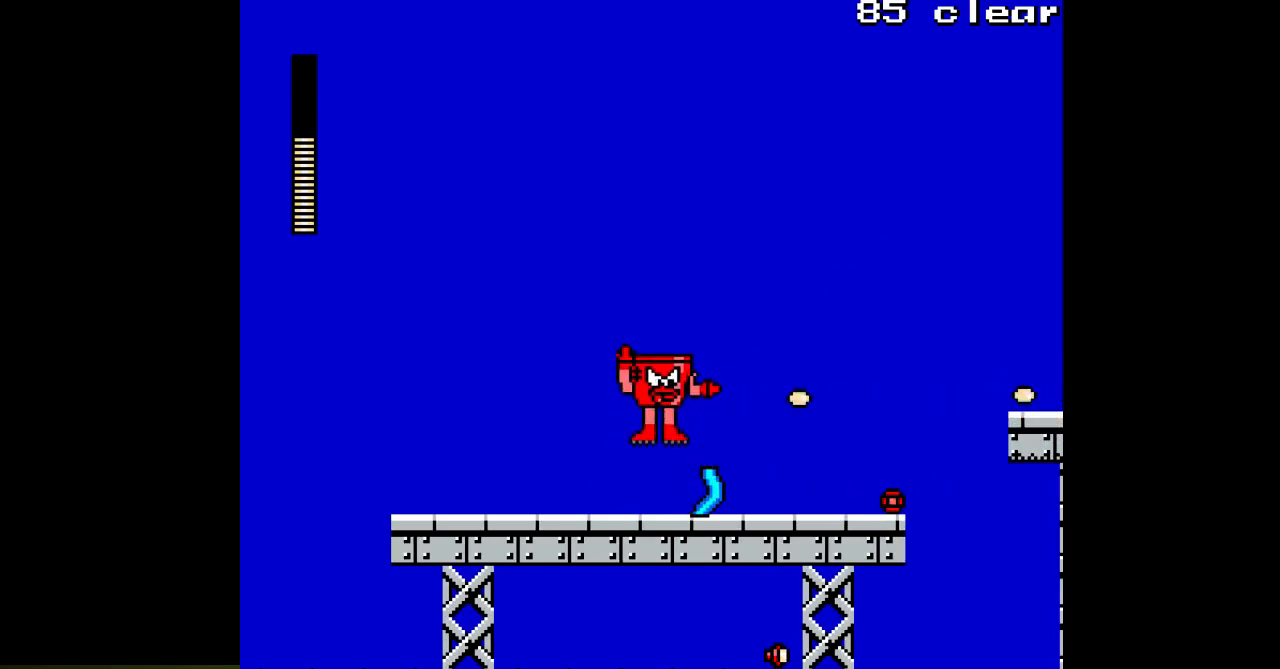
{"buttons": ["A", "DPAD_RIGHT"], "events": [[17, "A", "down"], [233, "DPAD_RIGHT", "down"], [283, "B", "down"], [500, "B", "up"]]}
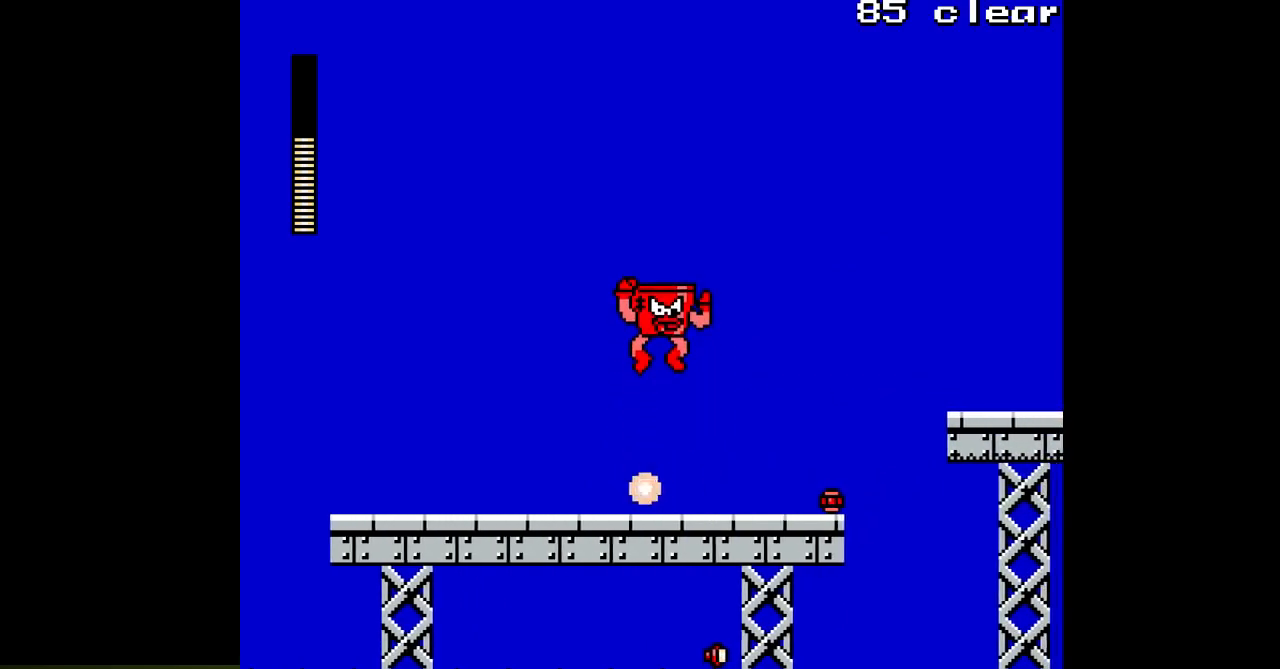
{"buttons": ["A", "DPAD_RIGHT"], "events": []}
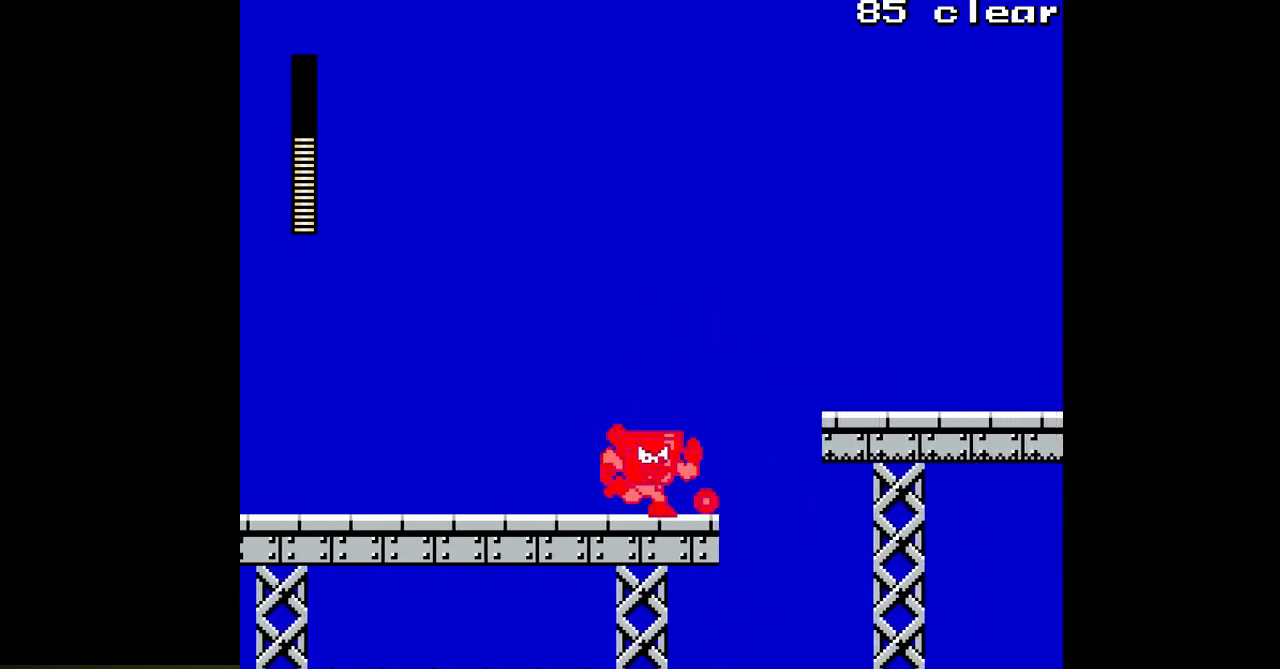
{"buttons": ["A", "DPAD_RIGHT"], "events": [[200, "DPAD_RIGHT", "up"], [500, "DPAD_RIGHT", "down"]]}
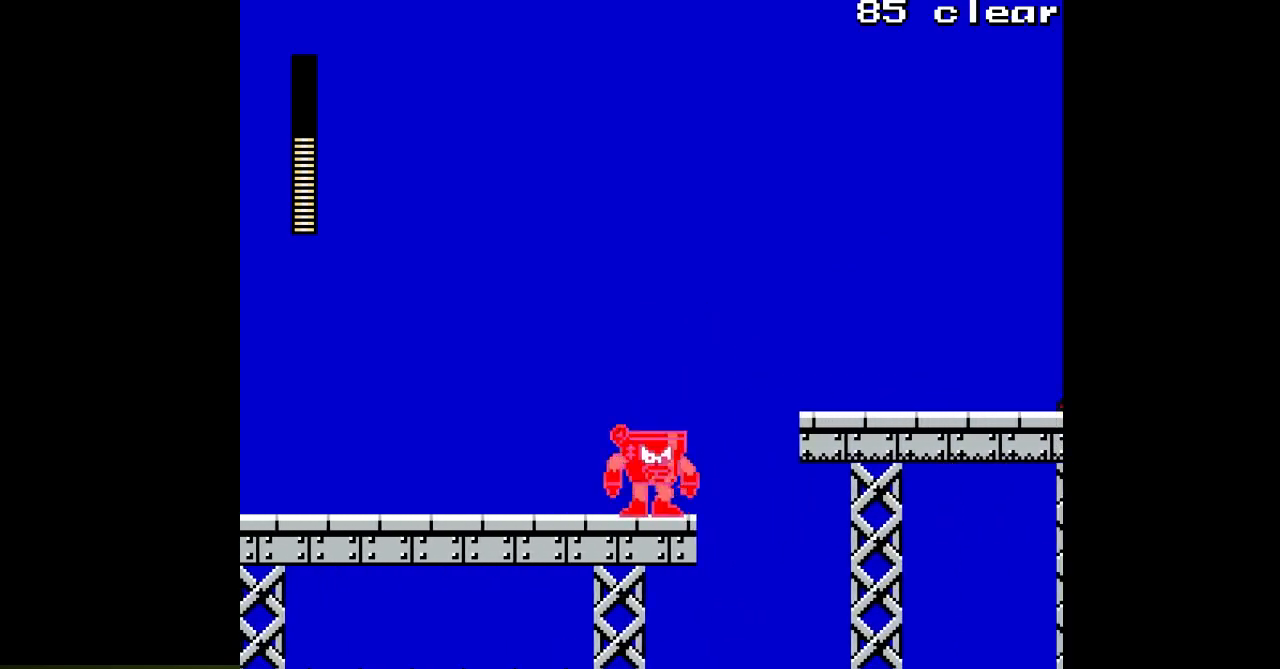
{"buttons": ["A", "B", "DPAD_RIGHT"], "events": [[83, "B", "down"]]}
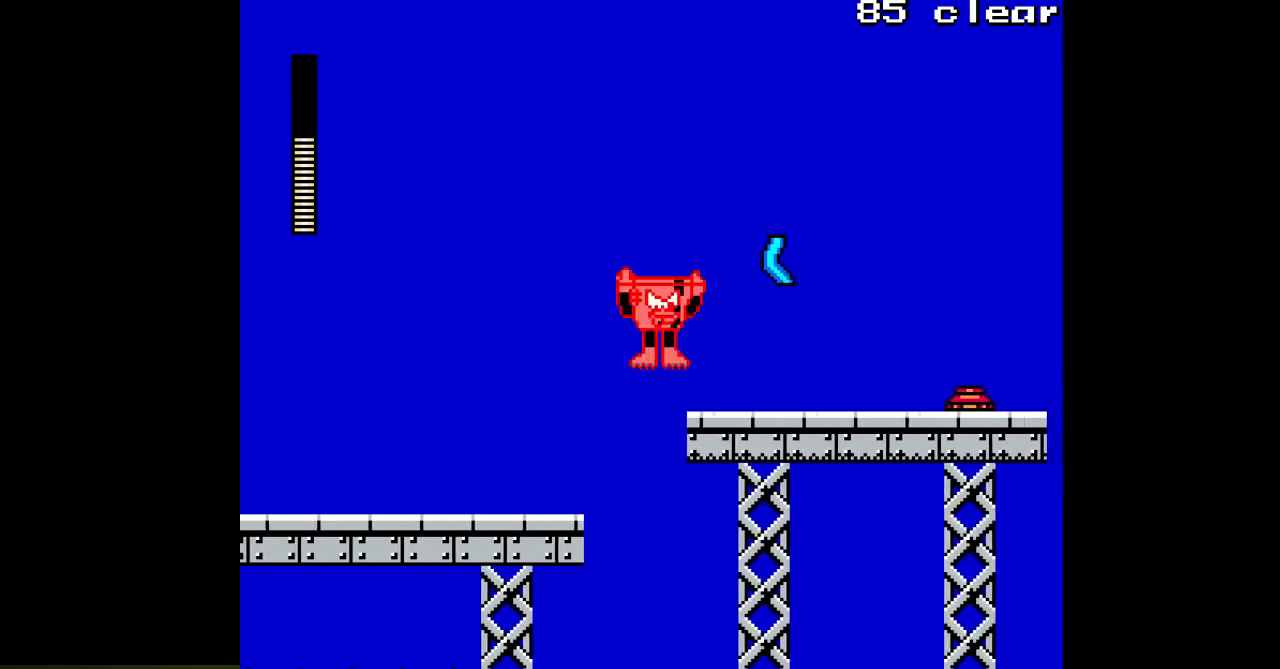
{"buttons": ["A", "DPAD_RIGHT"], "events": [[117, "B", "up"]]}
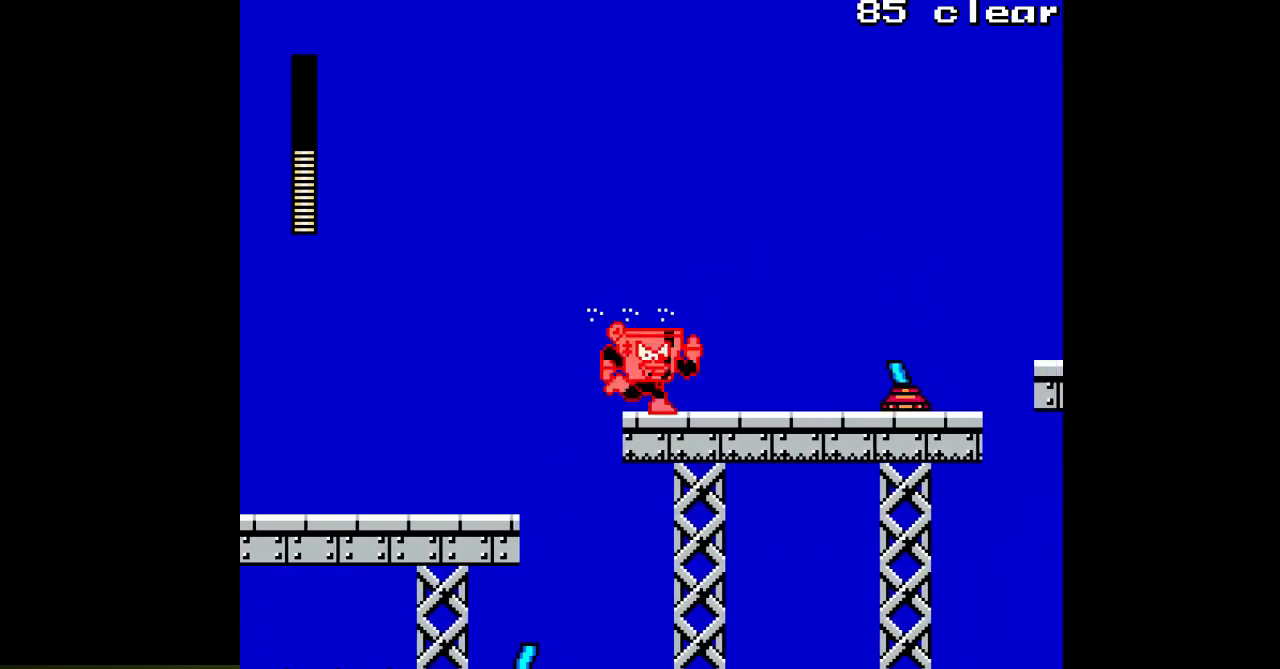
{"buttons": [], "events": [[167, "A", "up"], [250, "A", "down"], [267, "DPAD_RIGHT", "up"], [300, "A", "up"], [383, "A", "down"], [450, "A", "up"]]}
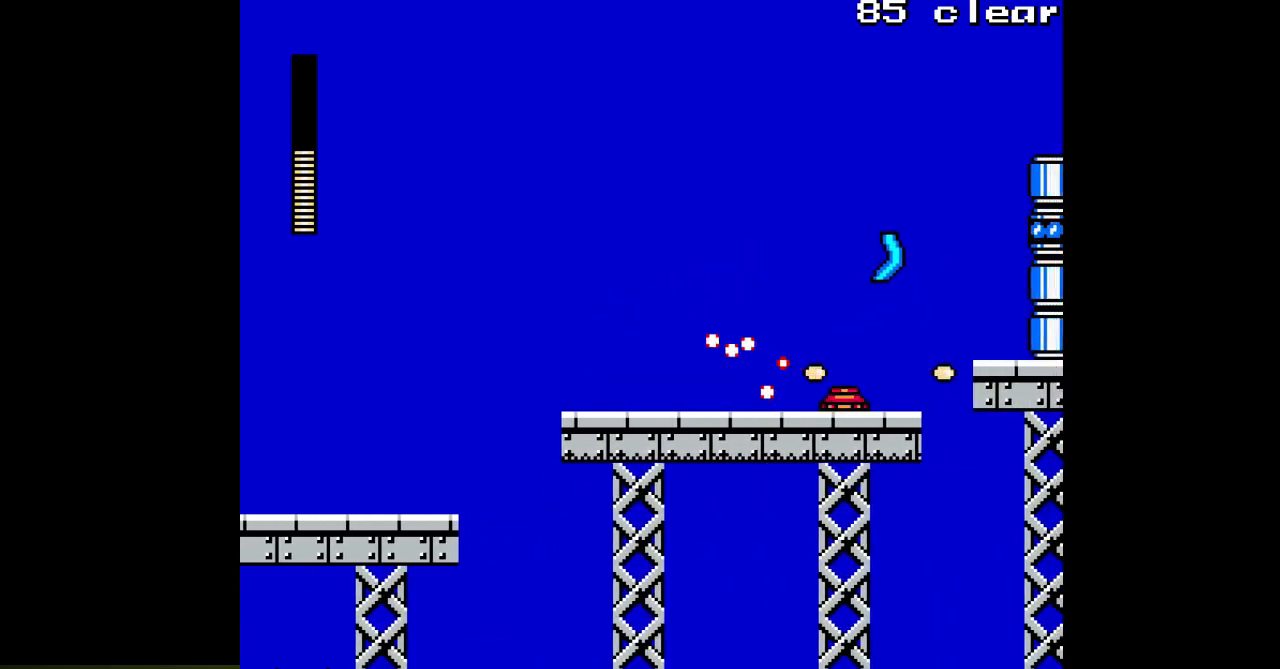
{"buttons": ["A", "DPAD_LEFT"], "events": [[17, "A", "down"], [333, "B", "down"], [433, "B", "up"], [467, "DPAD_LEFT", "down"]]}
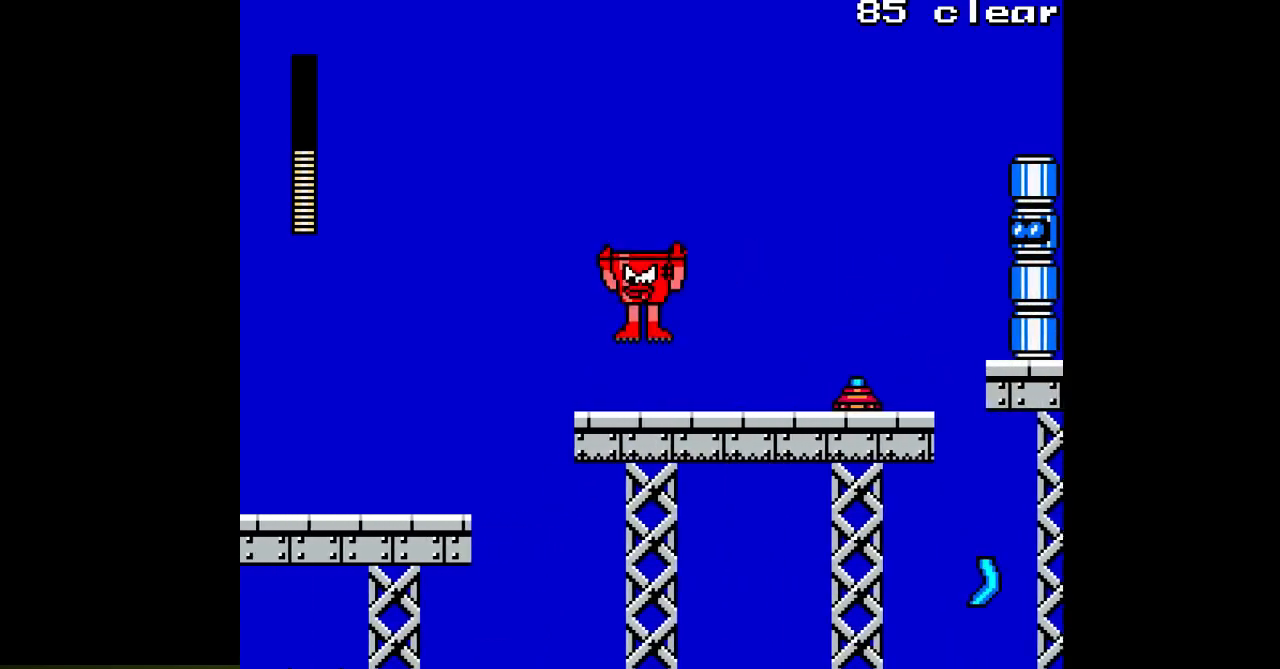
{"buttons": [], "events": [[117, "DPAD_LEFT", "up"], [250, "B", "down"], [267, "DPAD_RIGHT", "down"], [433, "B", "up"], [450, "A", "up"], [450, "DPAD_RIGHT", "up"]]}
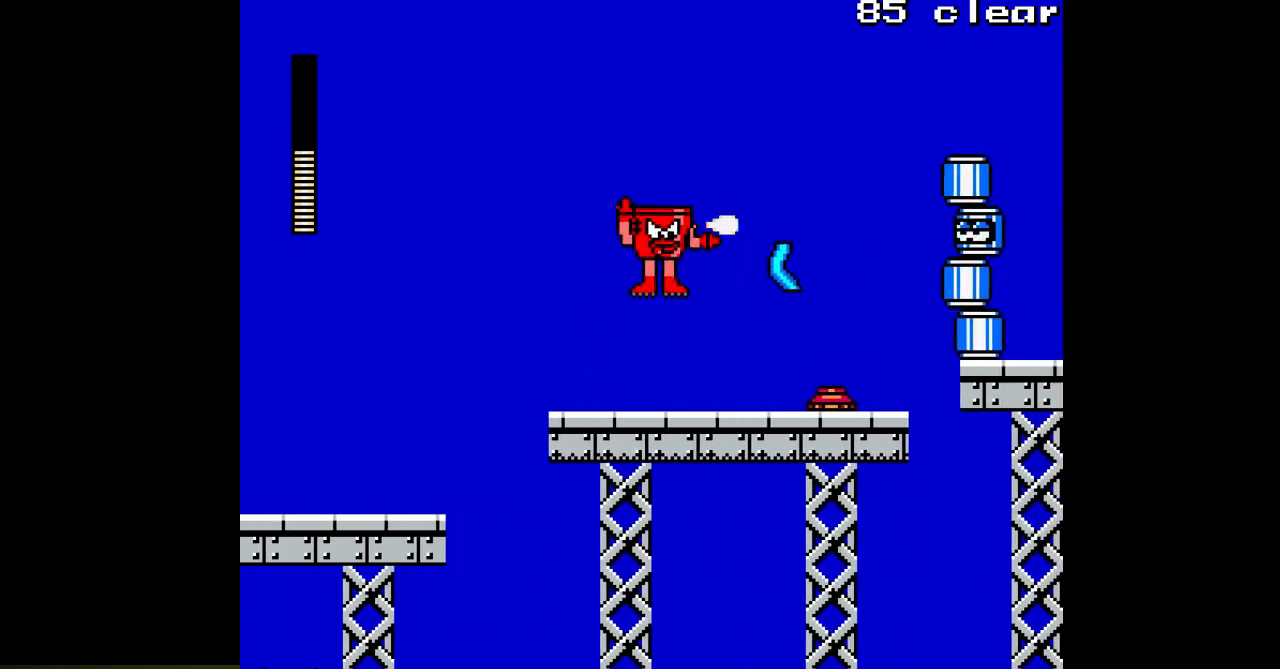
{"buttons": ["A", "B", "DPAD_RIGHT"], "events": [[17, "A", "down"], [133, "DPAD_LEFT", "down"], [300, "B", "down"], [433, "DPAD_LEFT", "up"], [483, "DPAD_RIGHT", "down"]]}
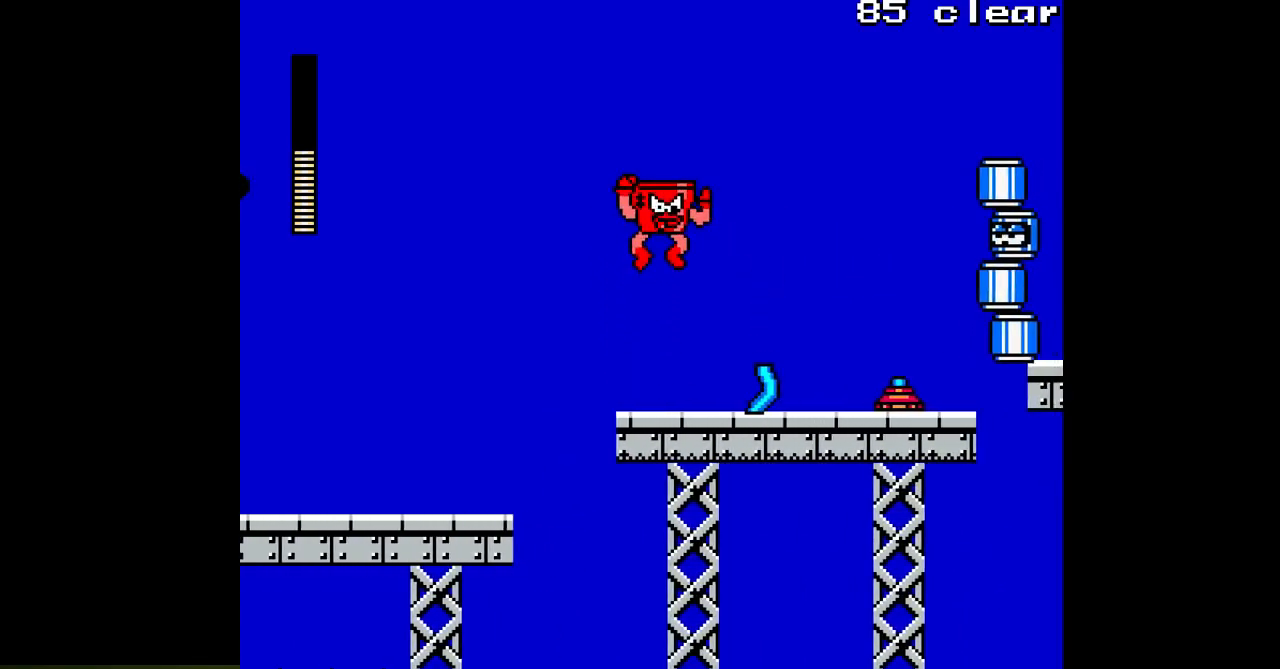
{"buttons": ["A", "DPAD_LEFT"], "events": [[67, "B", "up"], [150, "A", "up"], [217, "A", "down"], [250, "DPAD_RIGHT", "up"], [283, "DPAD_LEFT", "down"]]}
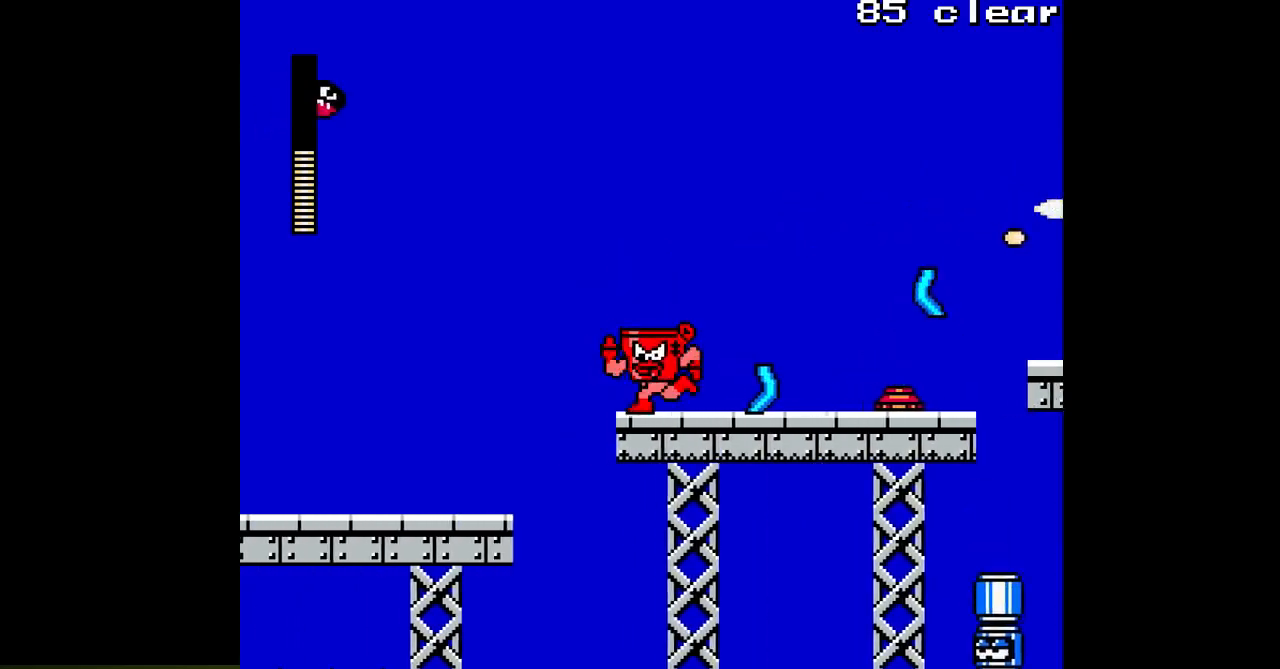
{"buttons": ["A"], "events": [[50, "DPAD_LEFT", "up"], [117, "DPAD_RIGHT", "down"], [250, "DPAD_RIGHT", "up"]]}
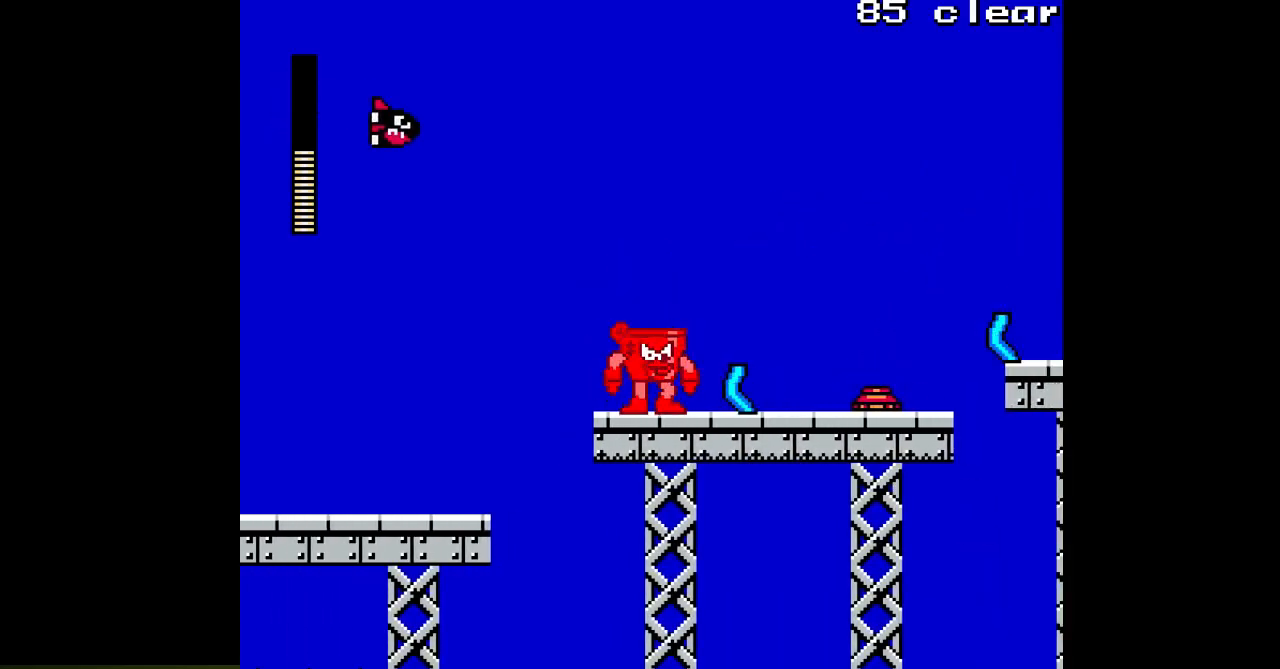
{"buttons": ["A"], "events": [[217, "DPAD_RIGHT", "down"], [350, "DPAD_RIGHT", "up"]]}
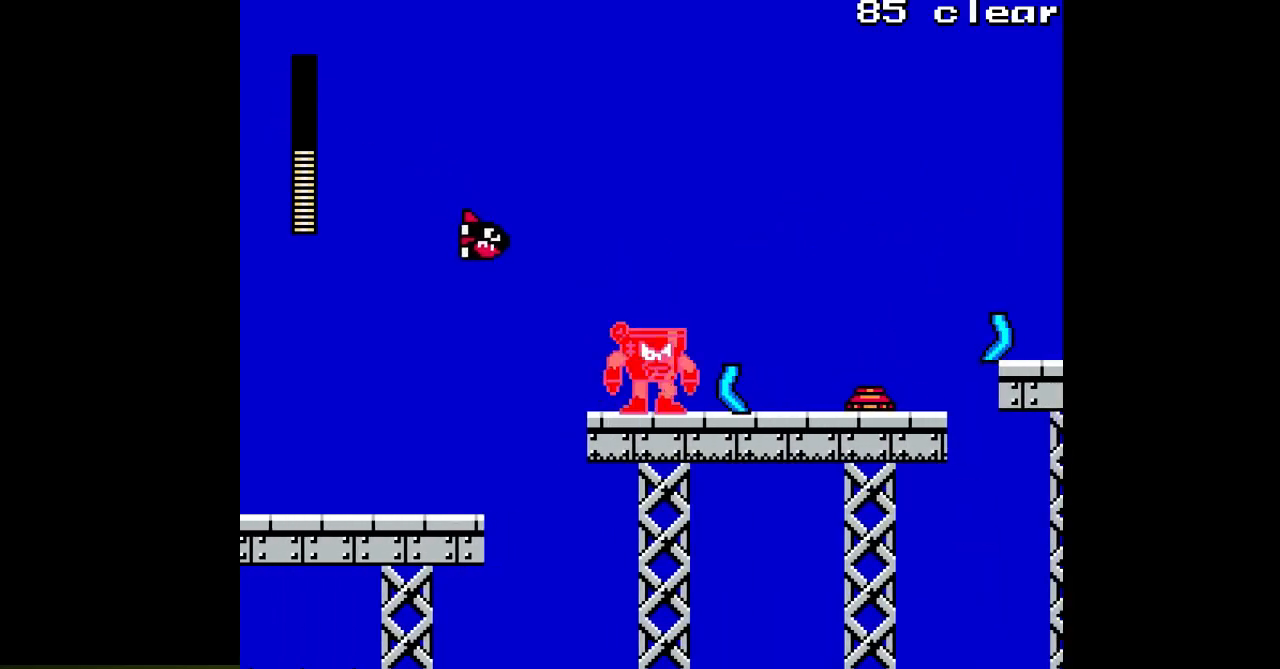
{"buttons": ["A", "DPAD_RIGHT"], "events": [[300, "DPAD_RIGHT", "down"], [383, "A", "up"], [433, "A", "down"]]}
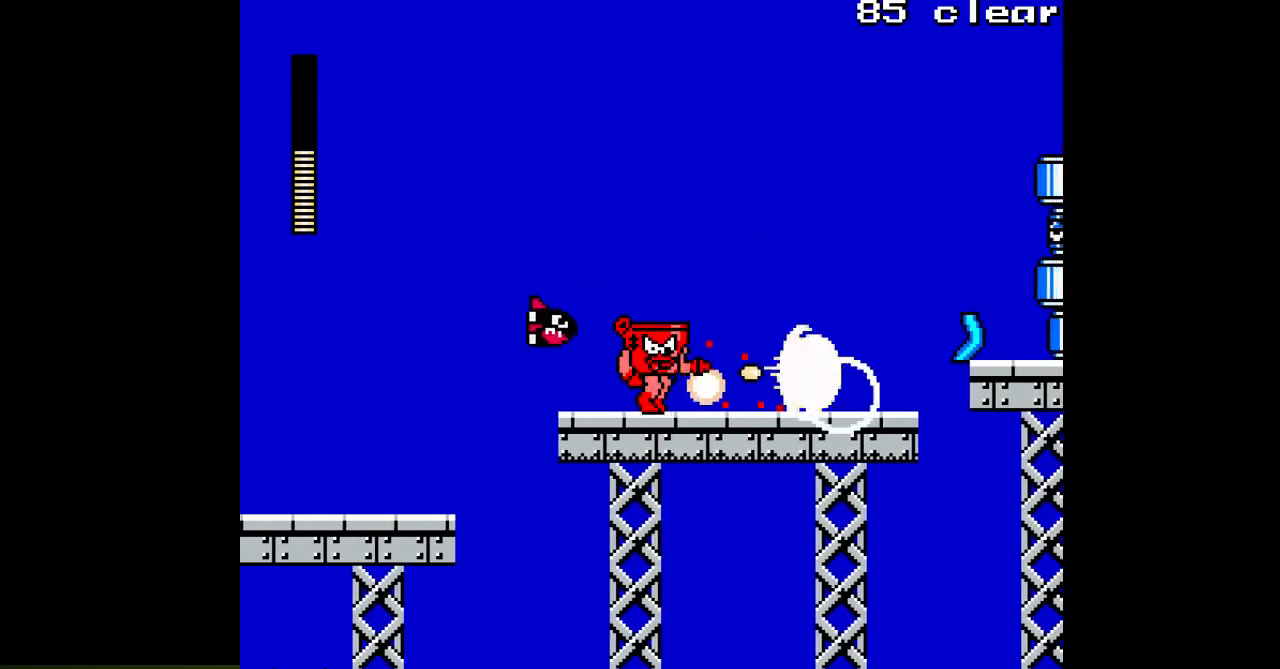
{"buttons": ["A", "DPAD_RIGHT"], "events": []}
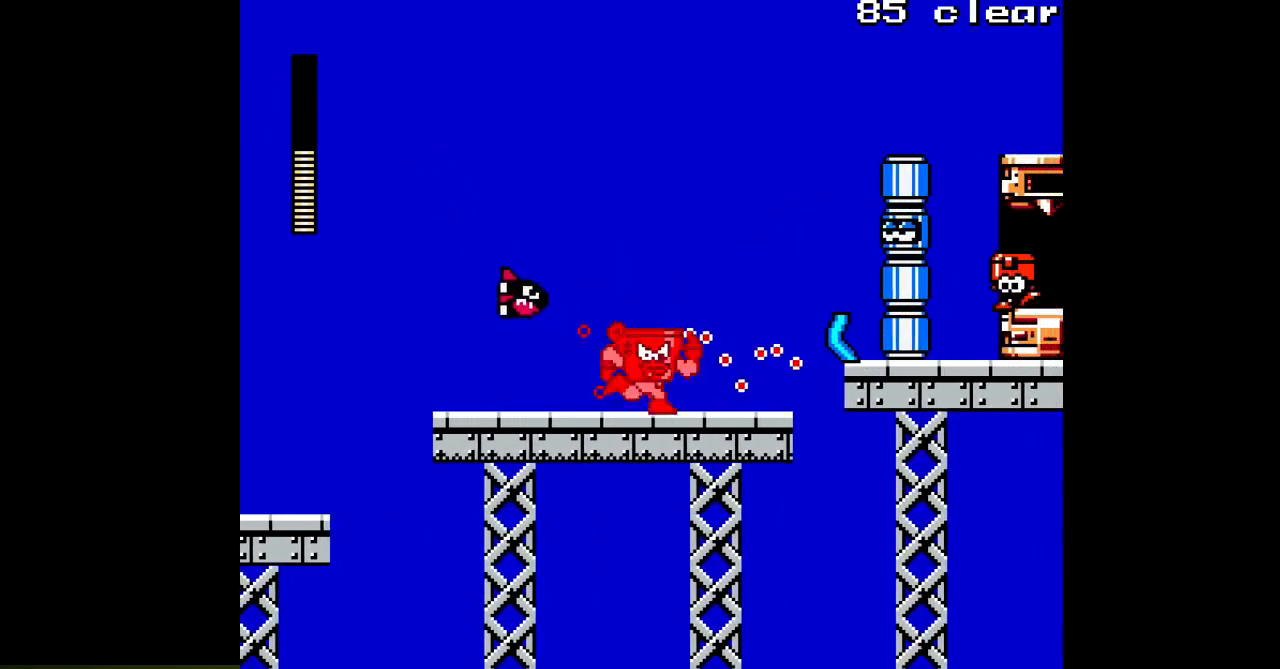
{"buttons": ["A", "DPAD_LEFT"], "events": [[17, "DPAD_RIGHT", "up"], [100, "DPAD_LEFT", "down"]]}
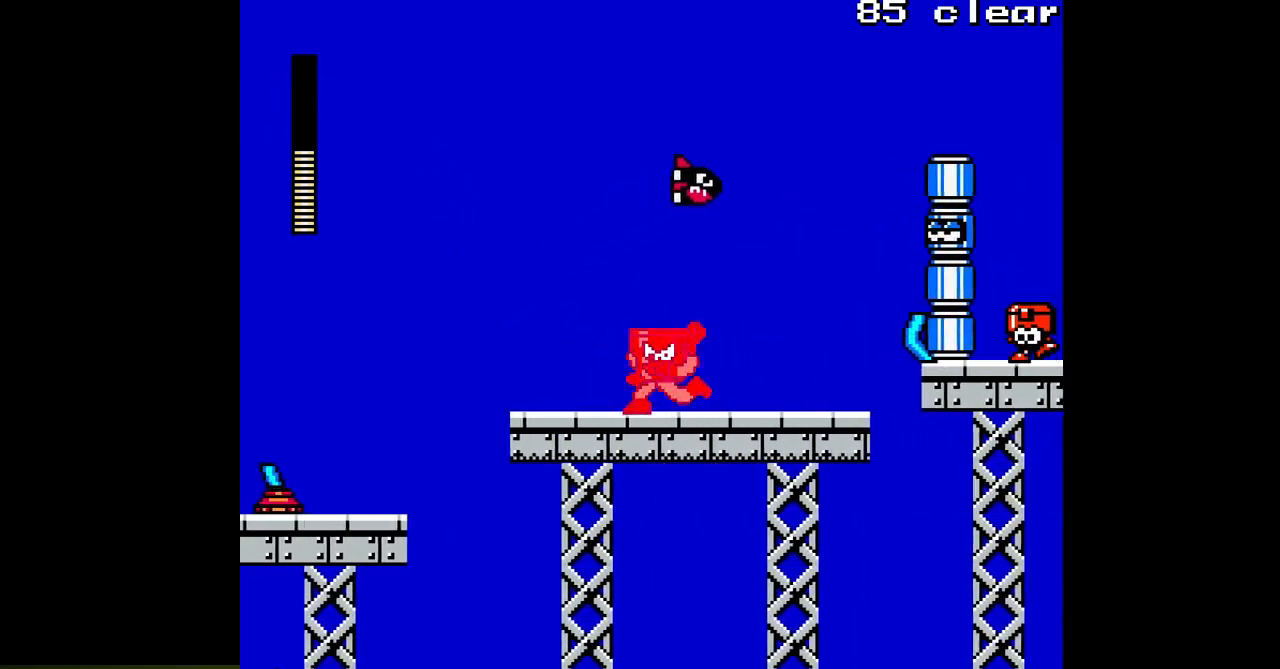
{"buttons": ["A"], "events": [[183, "B", "down"], [183, "DPAD_LEFT", "up"], [233, "DPAD_RIGHT", "down"], [283, "B", "up"], [300, "A", "up"], [333, "DPAD_RIGHT", "up"], [367, "A", "down"]]}
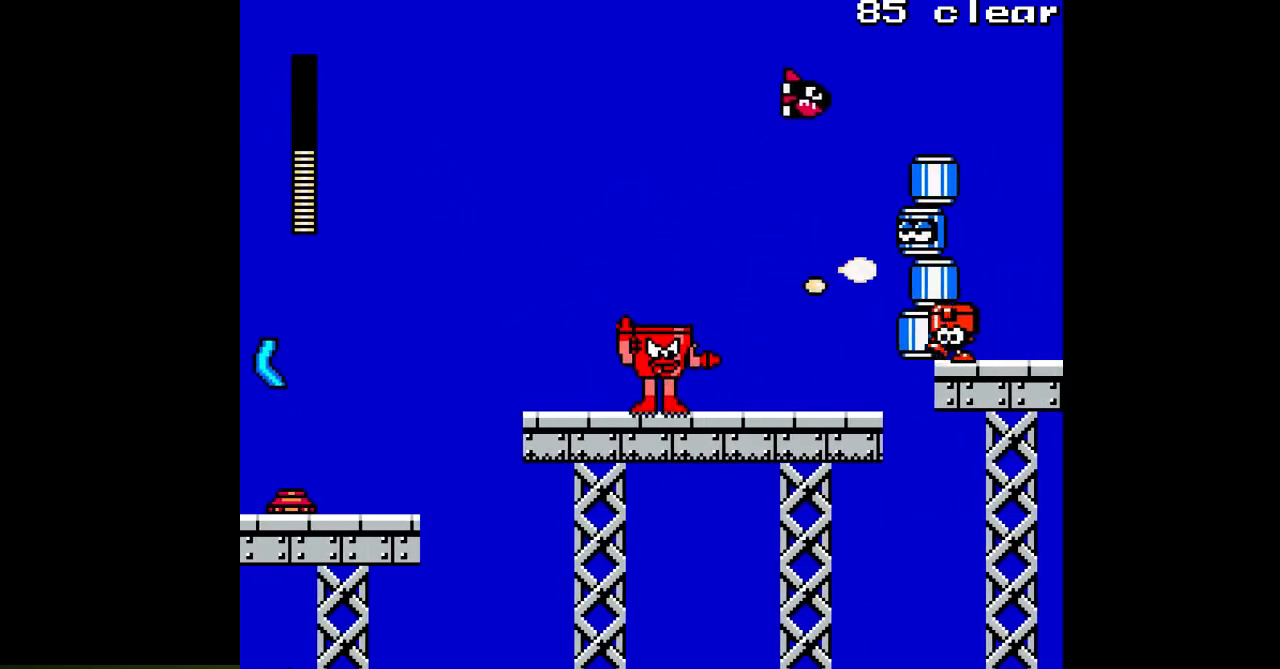
{"buttons": ["A", "DPAD_RIGHT"], "events": [[383, "B", "down"], [383, "DPAD_RIGHT", "down"], [500, "B", "up"]]}
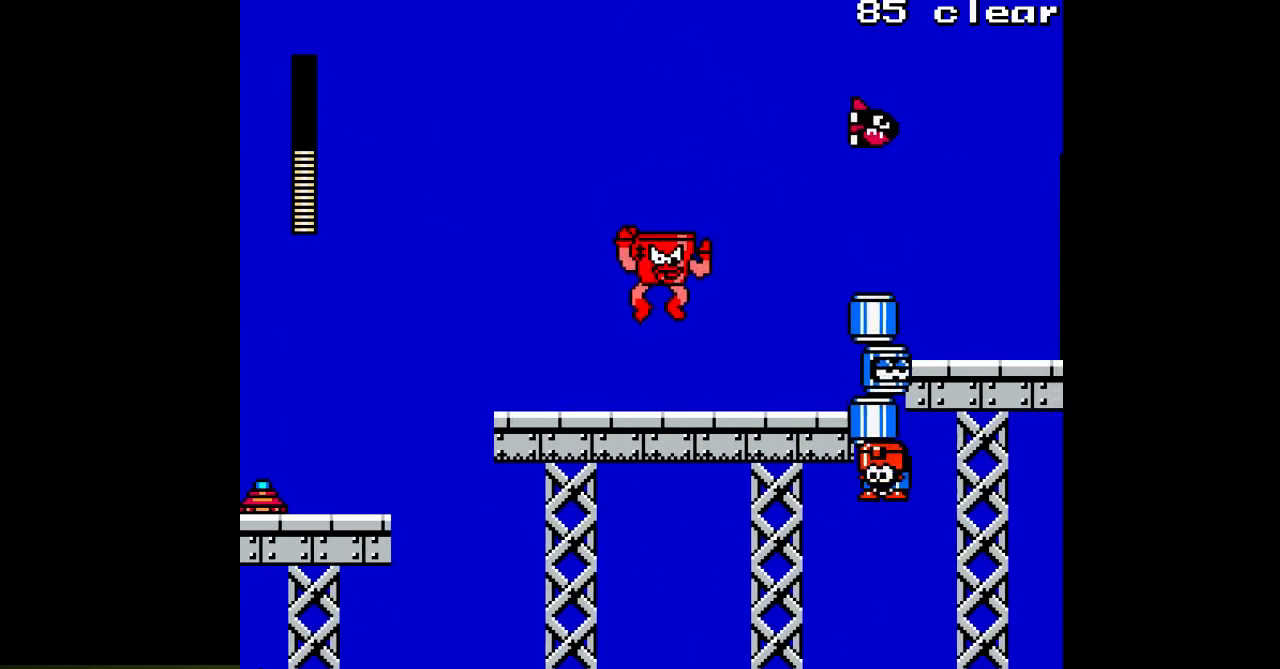
{"buttons": ["A", "DPAD_RIGHT"], "events": [[33, "A", "up"], [83, "DPAD_RIGHT", "up"], [100, "A", "down"], [250, "A", "up"], [317, "A", "down"], [383, "DPAD_RIGHT", "down"]]}
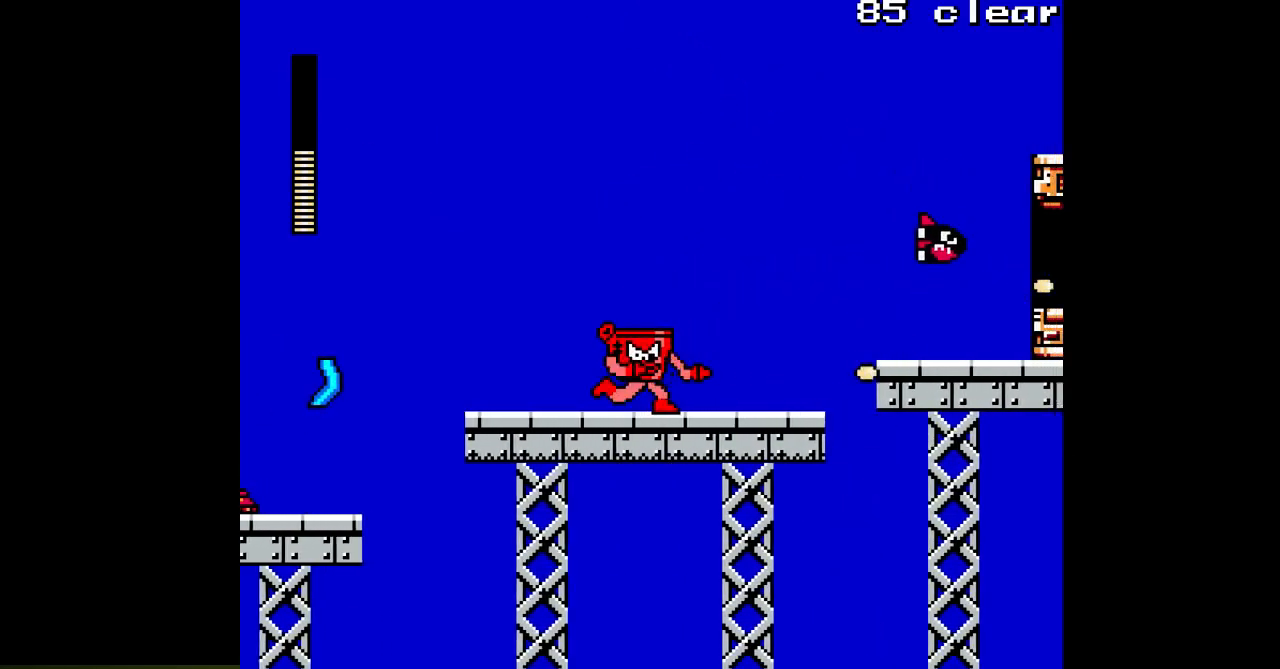
{"buttons": ["A", "DPAD_RIGHT"], "events": []}
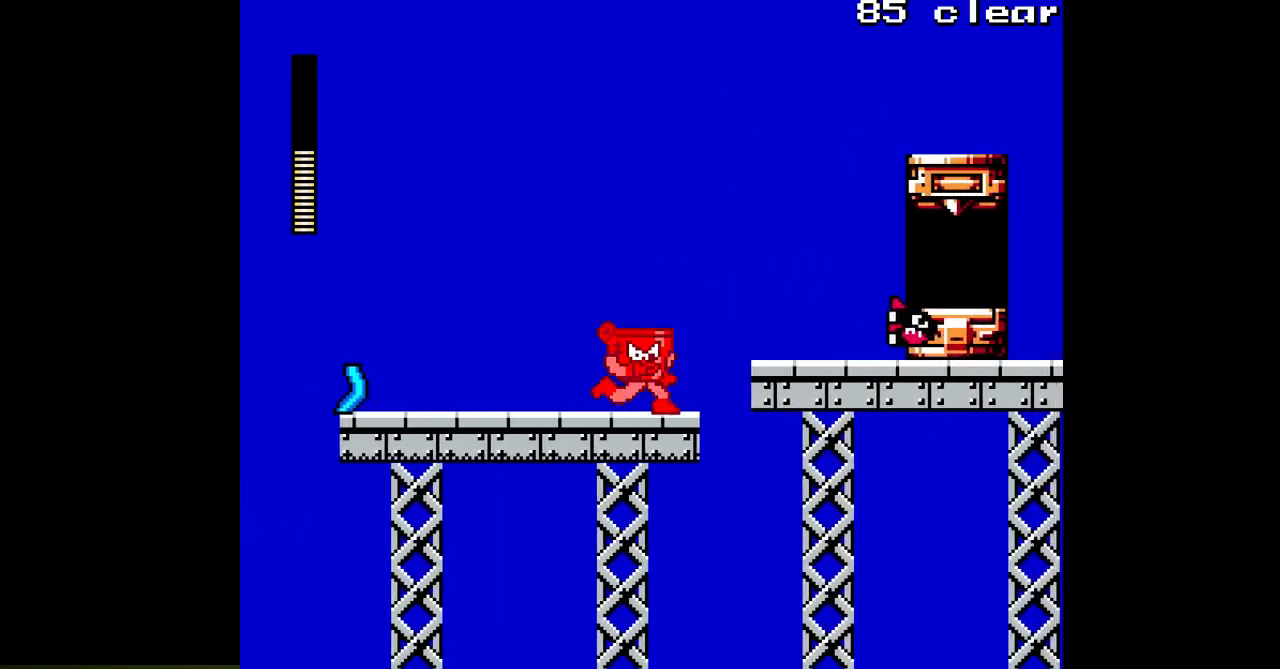
{"buttons": ["A", "DPAD_RIGHT"], "events": [[67, "B", "down"], [350, "B", "up"]]}
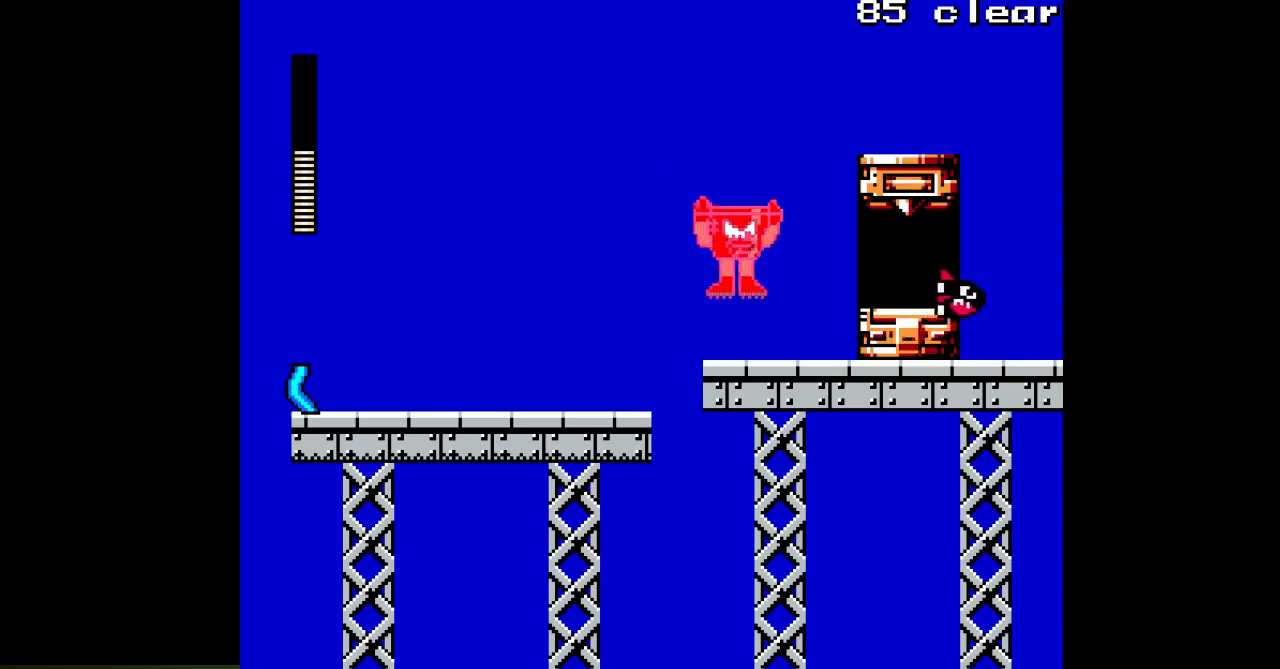
{"buttons": ["A", "DPAD_RIGHT"], "events": [[167, "B", "down"], [317, "B", "up"]]}
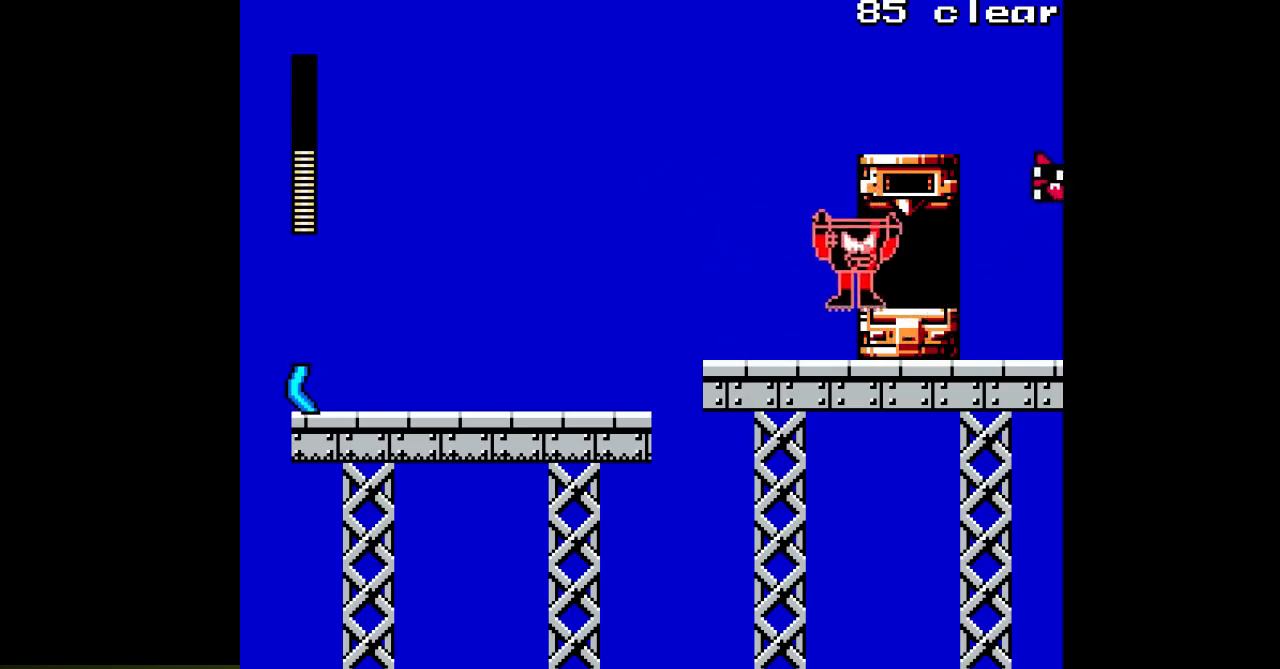
{"buttons": ["A", "DPAD_RIGHT"], "events": []}